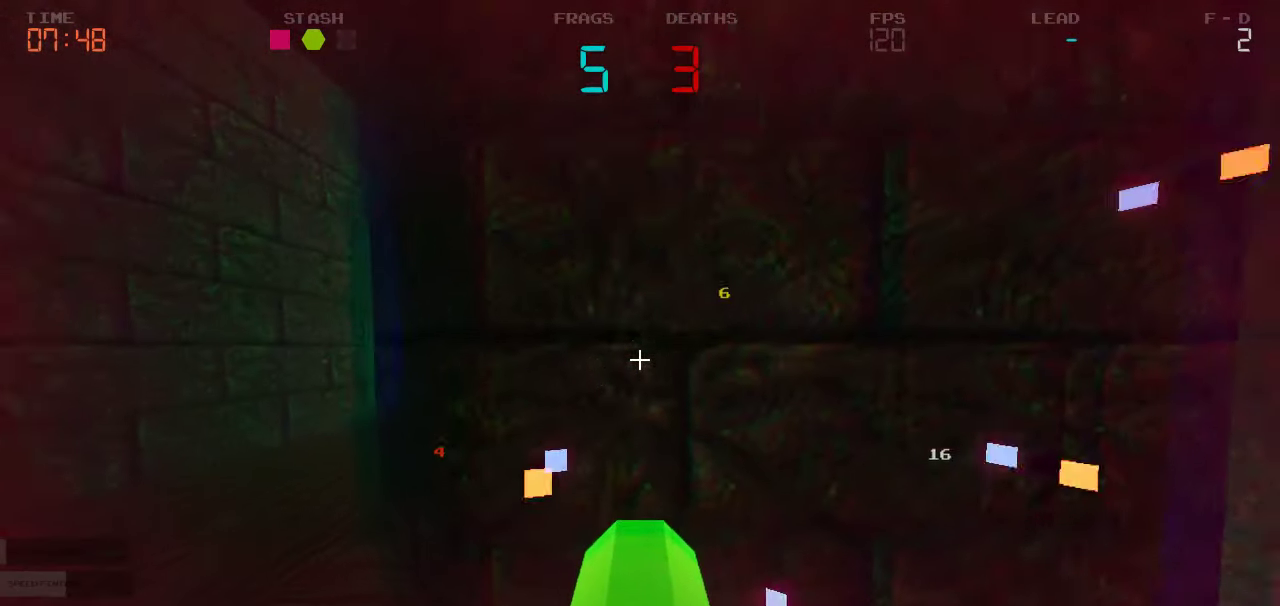
Gameplay with keyboard and mouse; each line is a JSON object with the keys held at the frame after it. "events" lists presses ("down") and releases ("up") of "a", "d", "s" and "w" between this image and that frame as [ms after this image, input, new state], when the widget could be followed in between. No other keys are recorded. Mouse buttons are not recorded. Not read: mouse_move.
{"keys": ["w"], "events": [[66, "a", "down"], [66, "d", "up"], [233, "w", "down"], [383, "a", "up"]]}
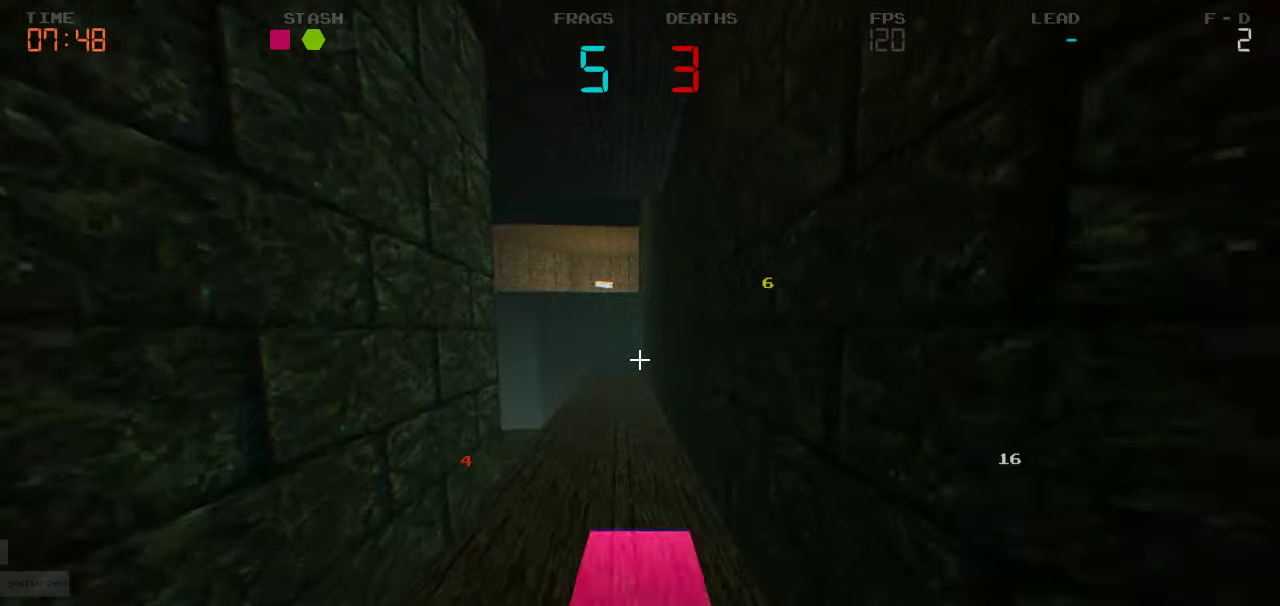
{"keys": ["a", "s"], "events": [[233, "a", "down"], [333, "w", "up"], [483, "s", "down"]]}
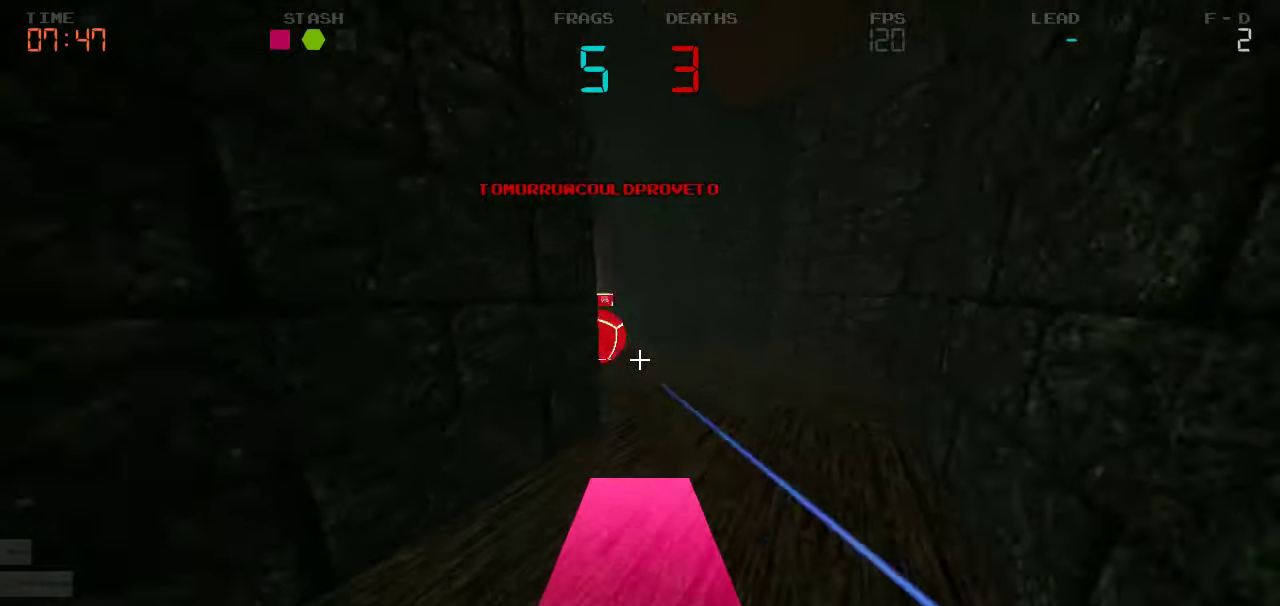
{"keys": ["d", "s"]}
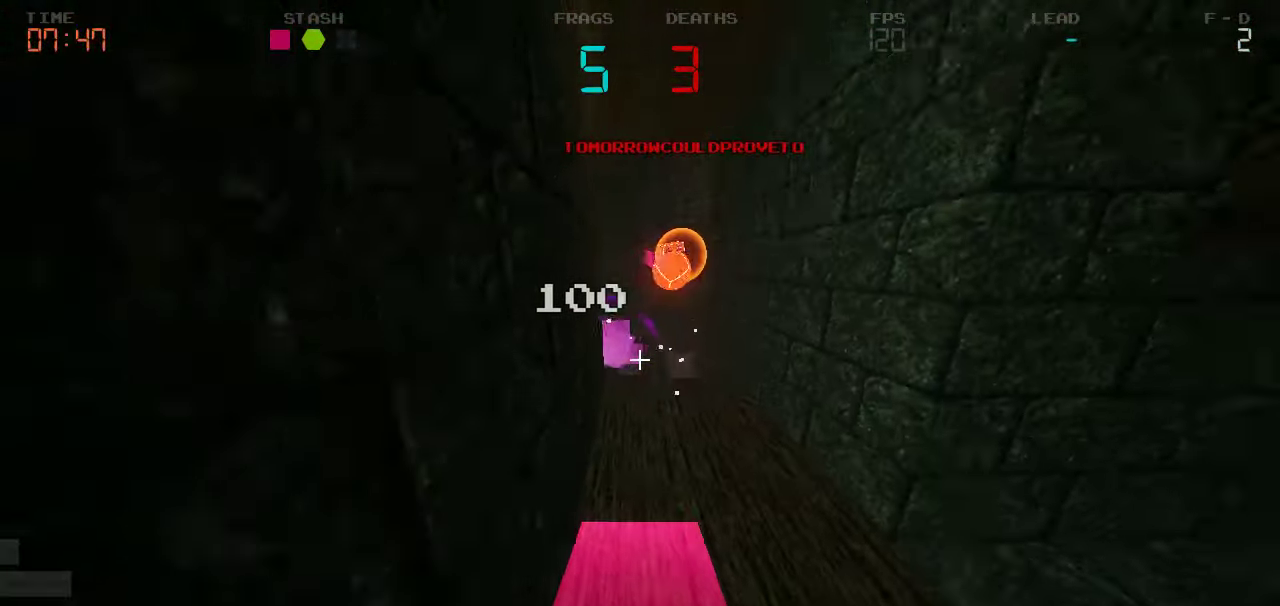
{"keys": ["d", "w"]}
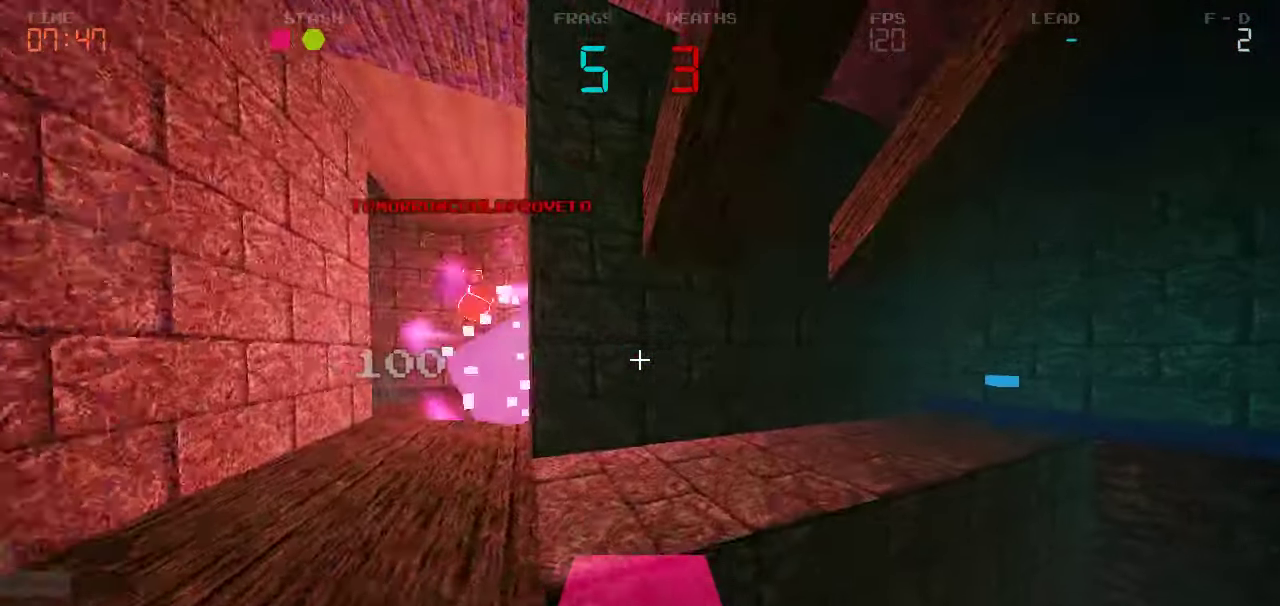
{"keys": ["a"], "events": [[250, "w", "up"], [350, "s", "down"], [417, "a", "down"], [417, "d", "up"], [483, "s", "up"]]}
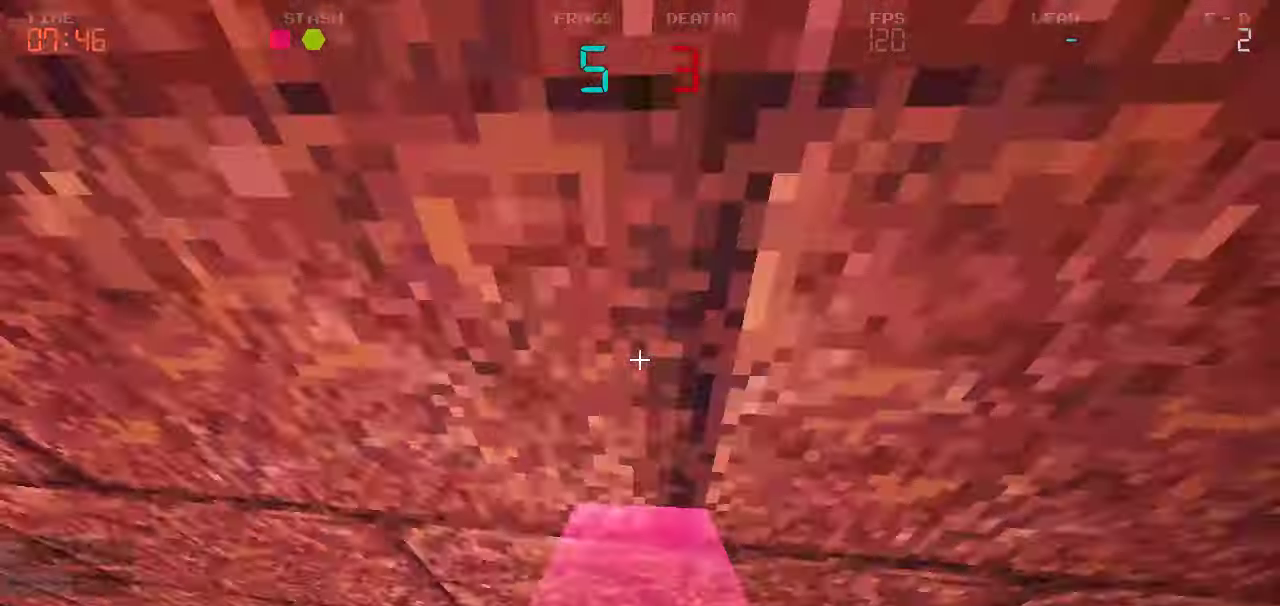
{"keys": ["a", "w"], "events": [[200, "w", "down"]]}
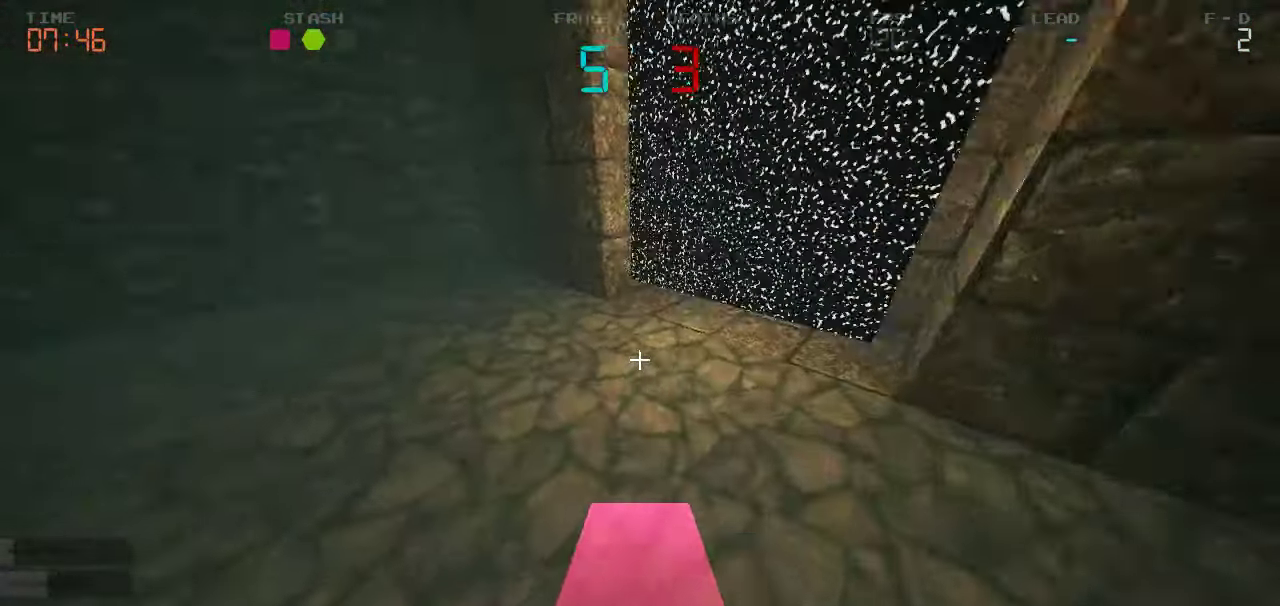
{"keys": ["w"], "events": [[50, "a", "up"], [117, "d", "down"], [317, "d", "up"]]}
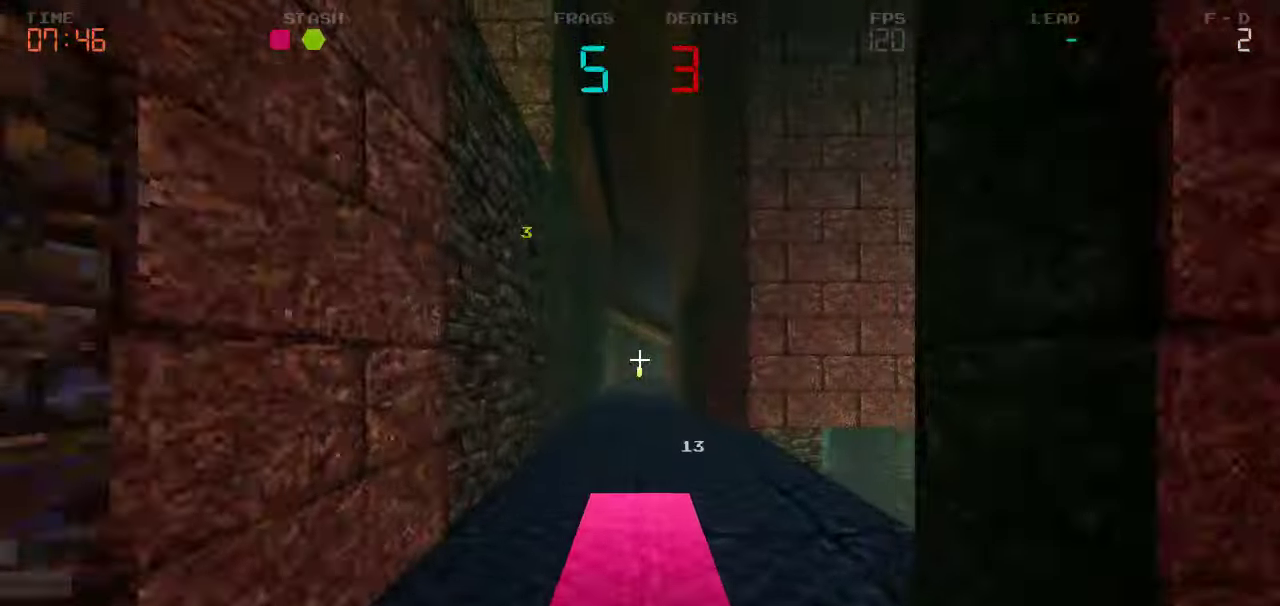
{"keys": ["a", "w"]}
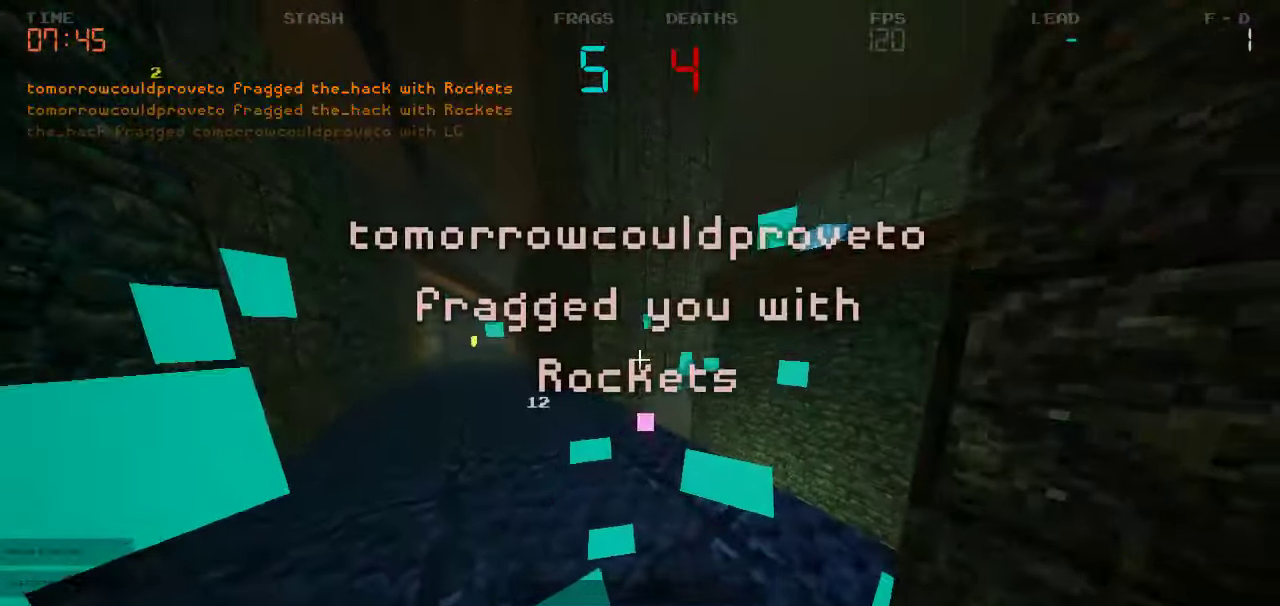
{"keys": ["a", "w"], "events": []}
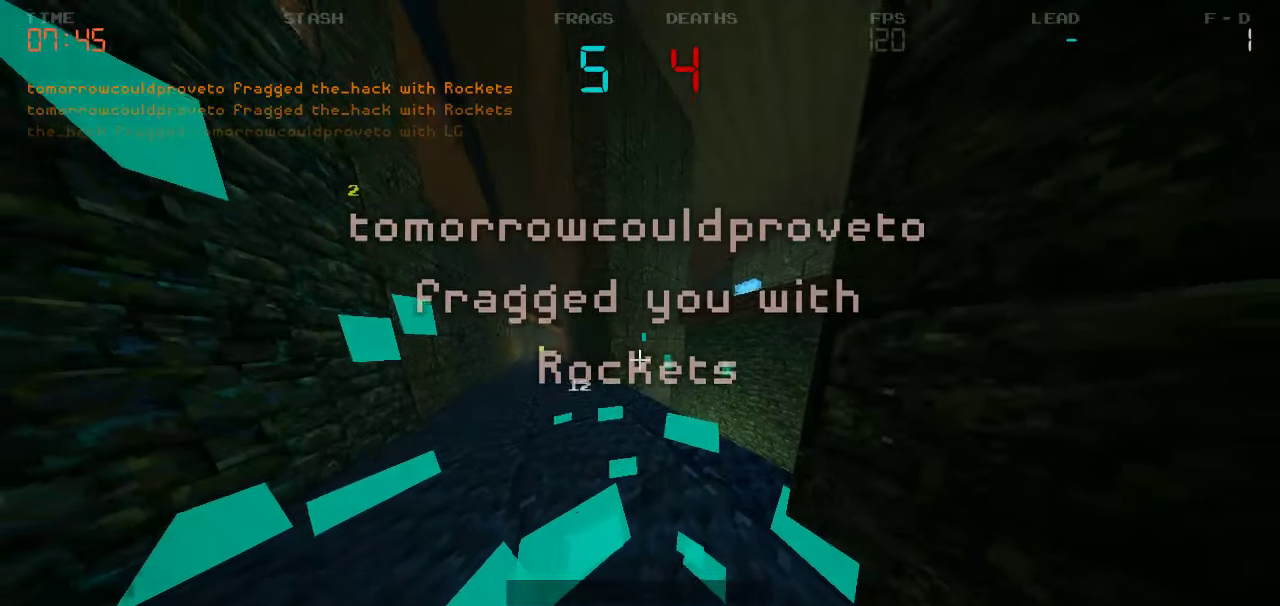
{"keys": ["a", "w"], "events": []}
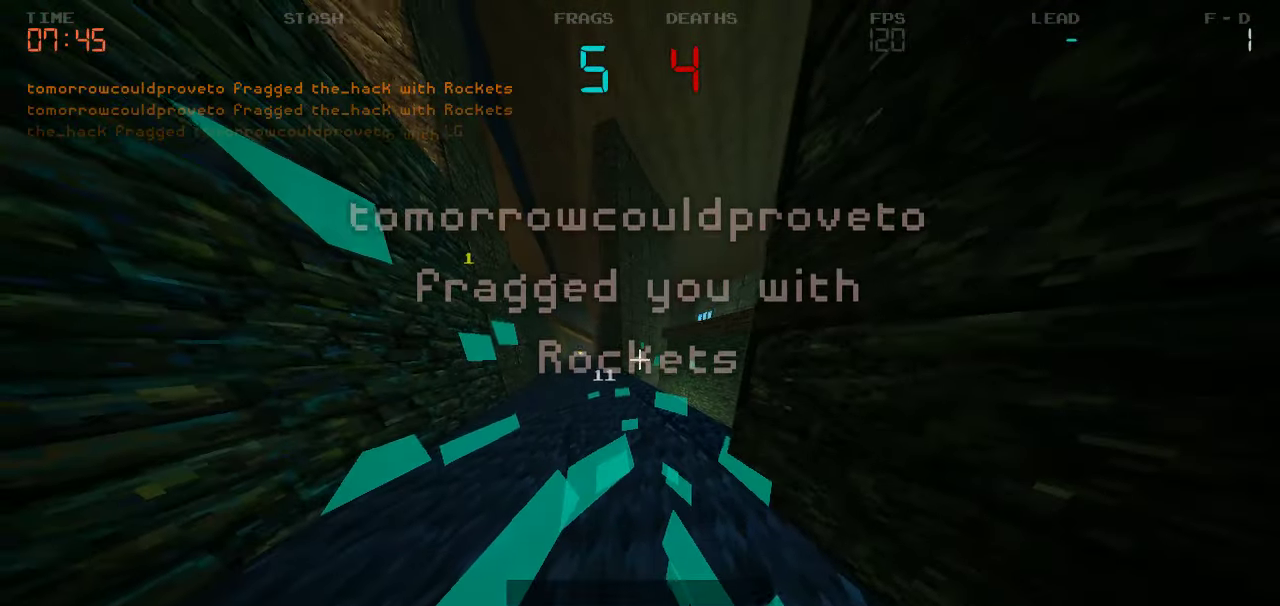
{"keys": ["a", "w"], "events": []}
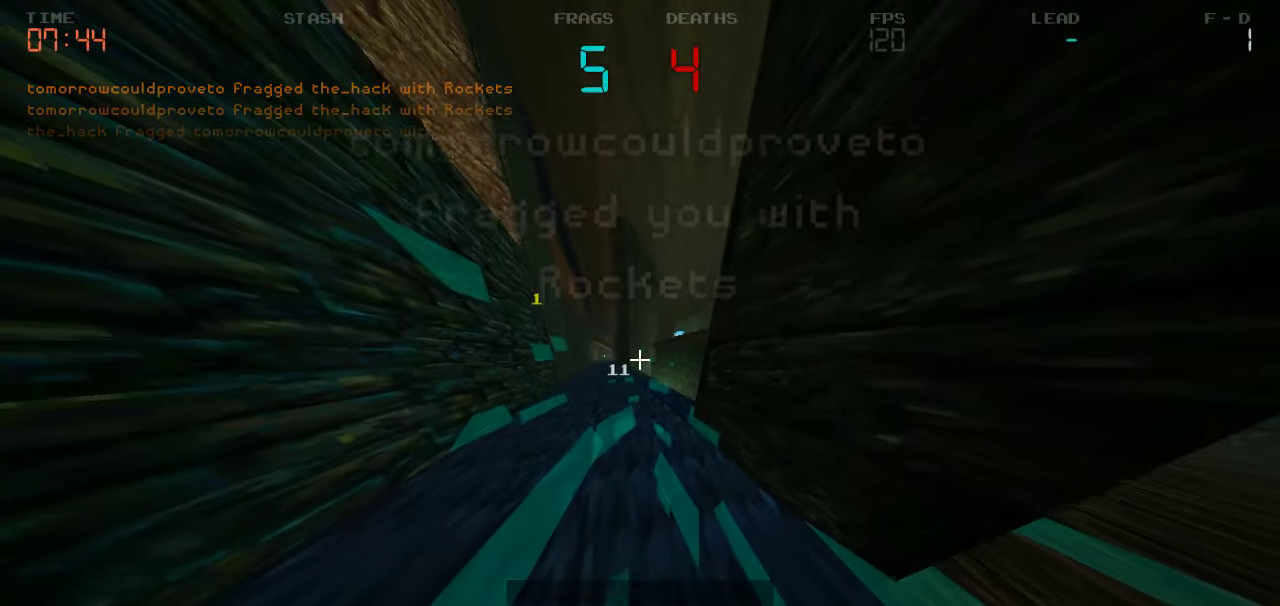
{"keys": ["w"]}
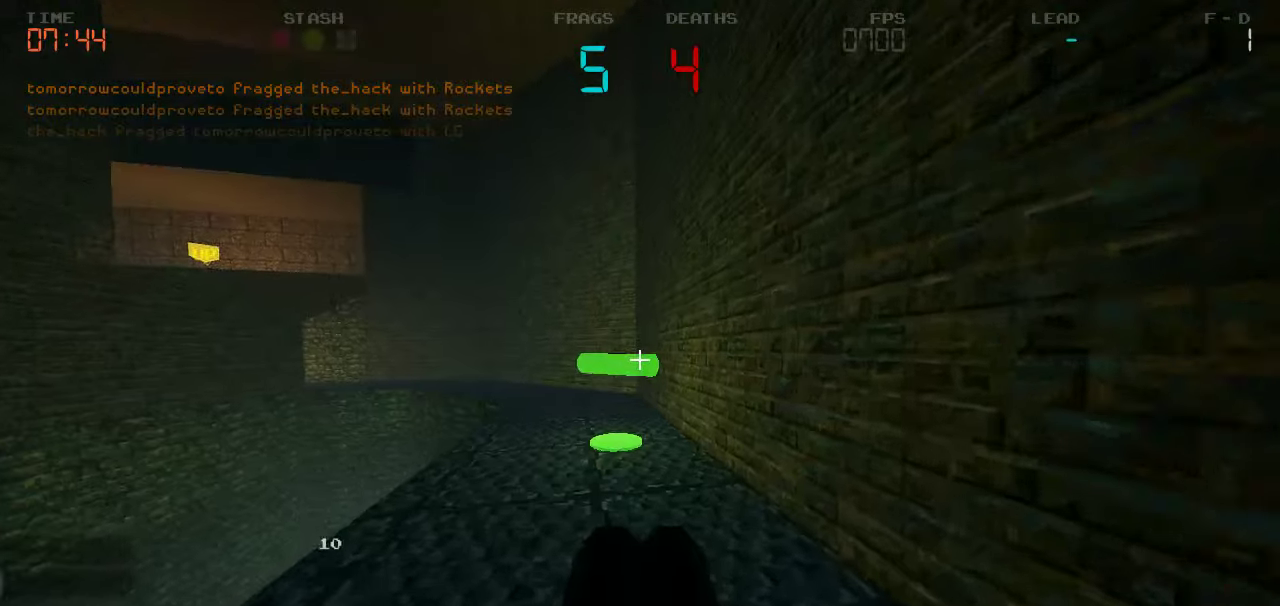
{"keys": ["d", "w"], "events": [[300, "d", "down"]]}
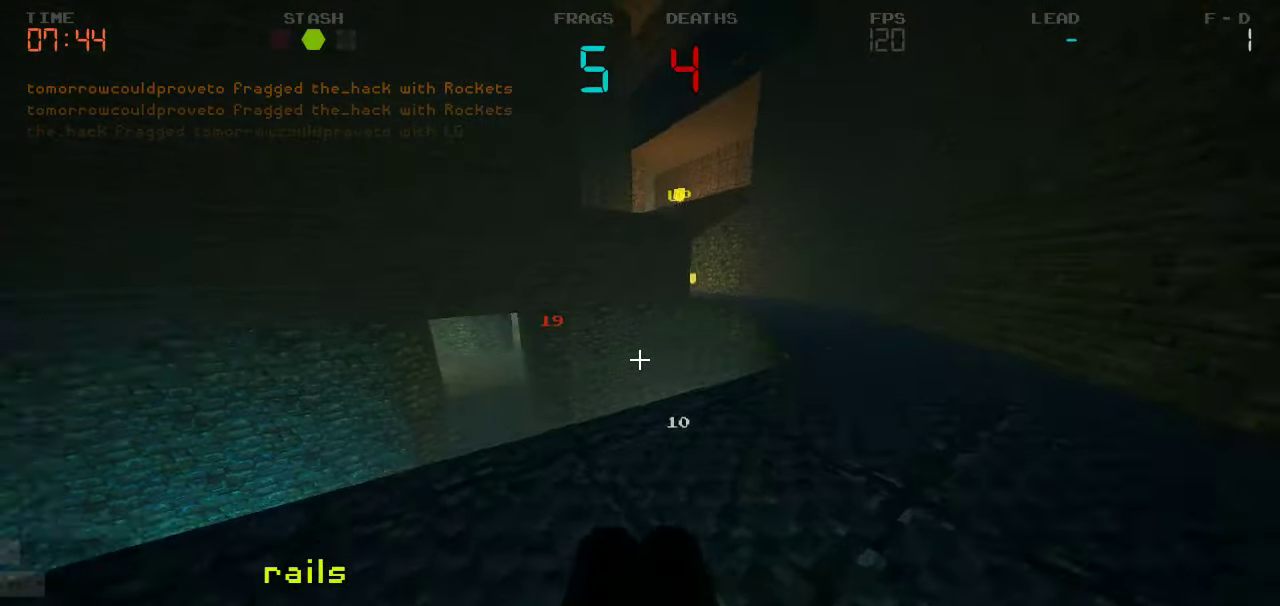
{"keys": ["d", "w"], "events": [[17, "w", "up"], [217, "w", "down"]]}
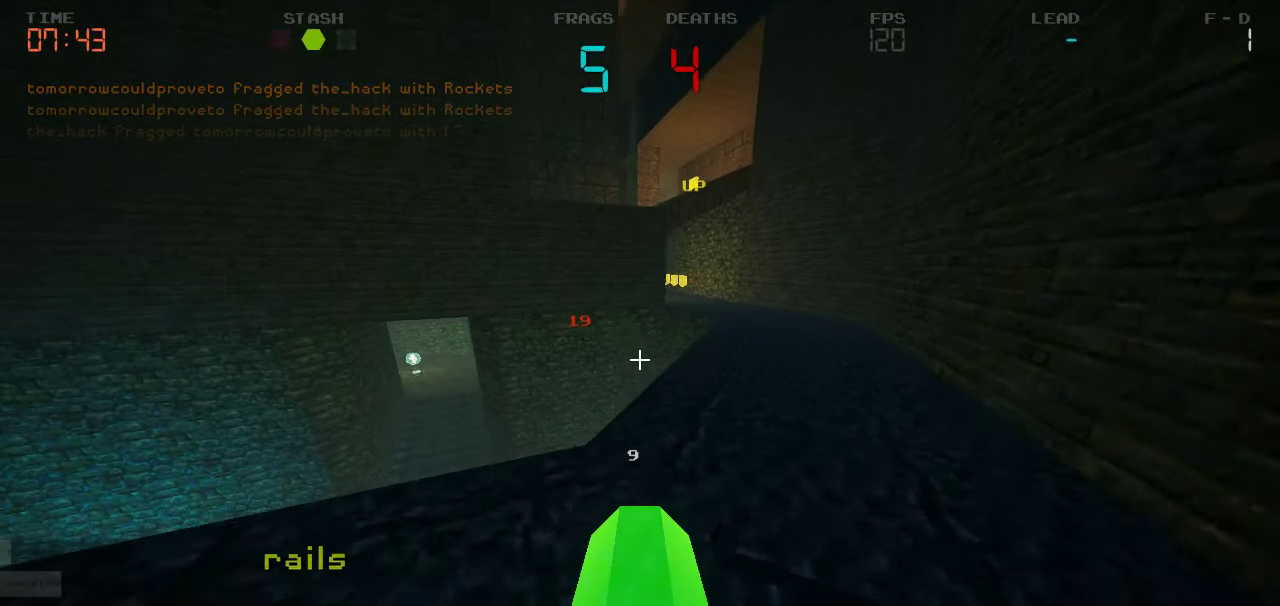
{"keys": ["d", "w"], "events": []}
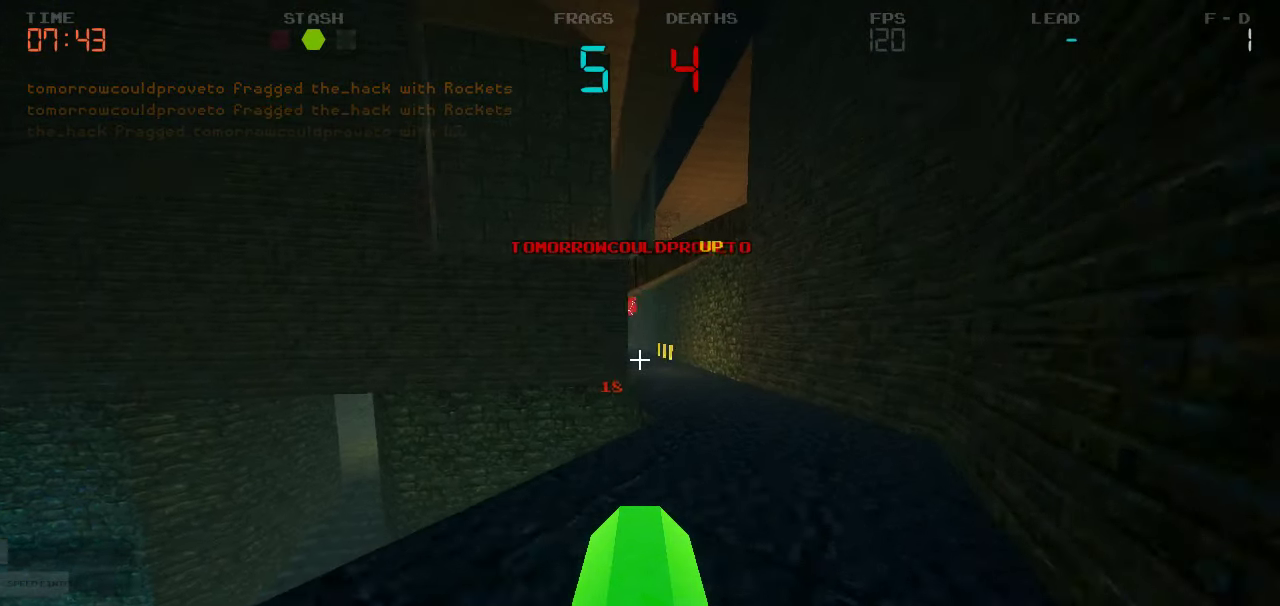
{"keys": [], "events": [[267, "d", "up"], [350, "w", "up"]]}
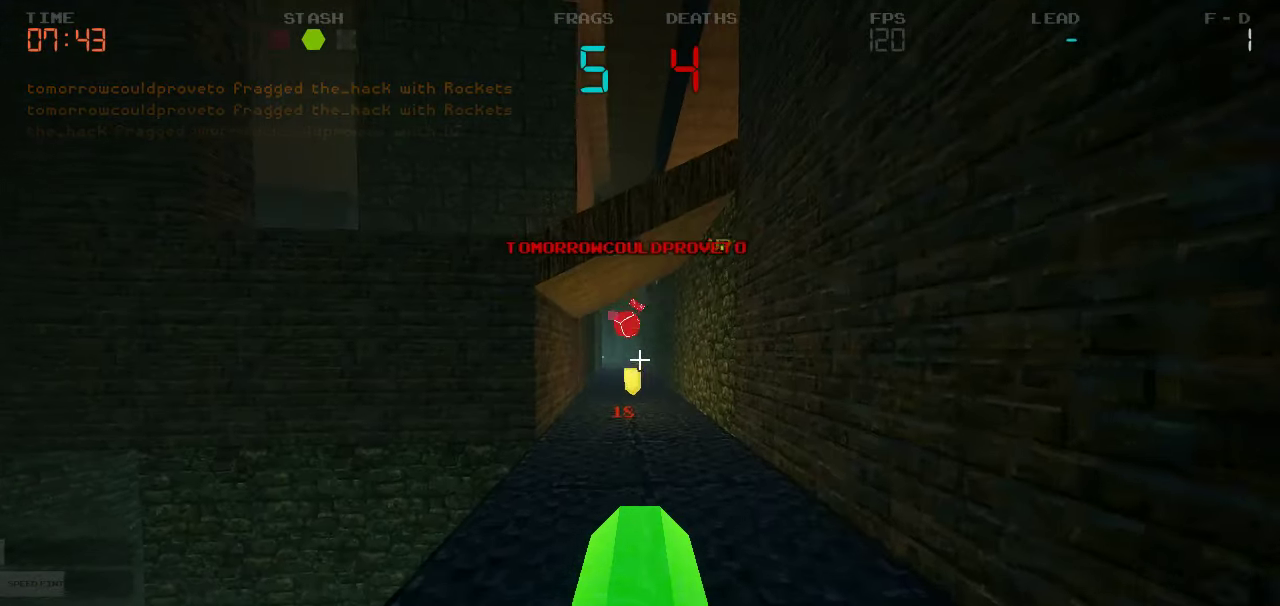
{"keys": ["w"], "events": [[34, "s", "down"], [67, "a", "down"], [117, "s", "up"], [250, "w", "down"], [384, "a", "up"]]}
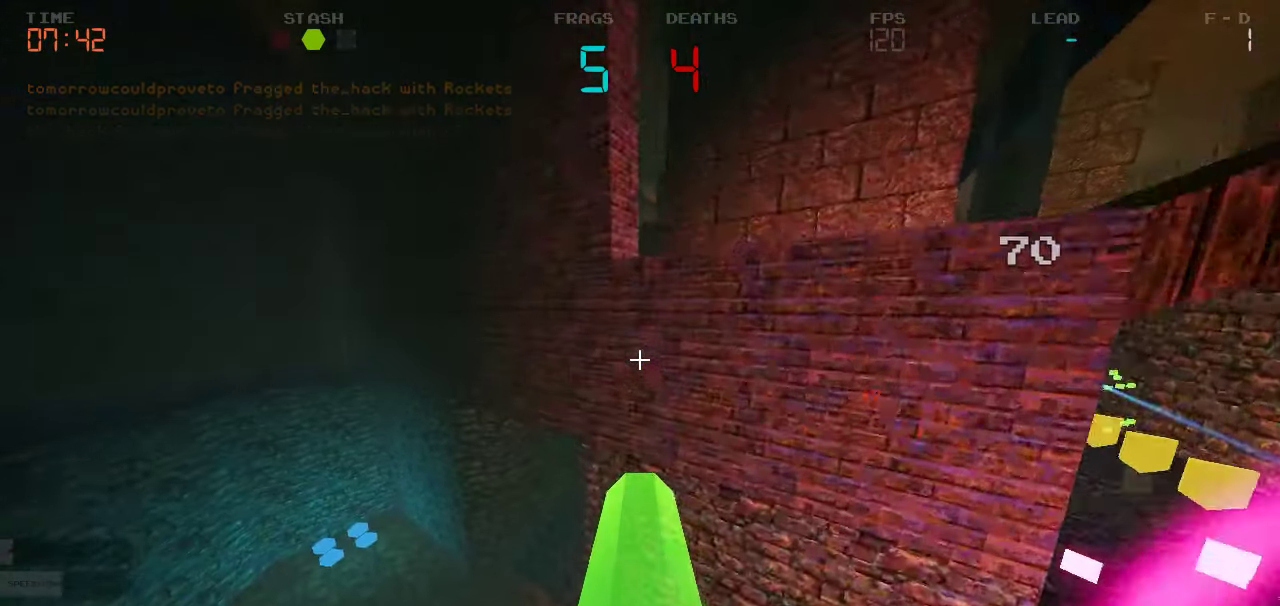
{"keys": ["d"], "events": [[67, "a", "down"], [134, "w", "up"], [234, "a", "up"], [267, "d", "down"]]}
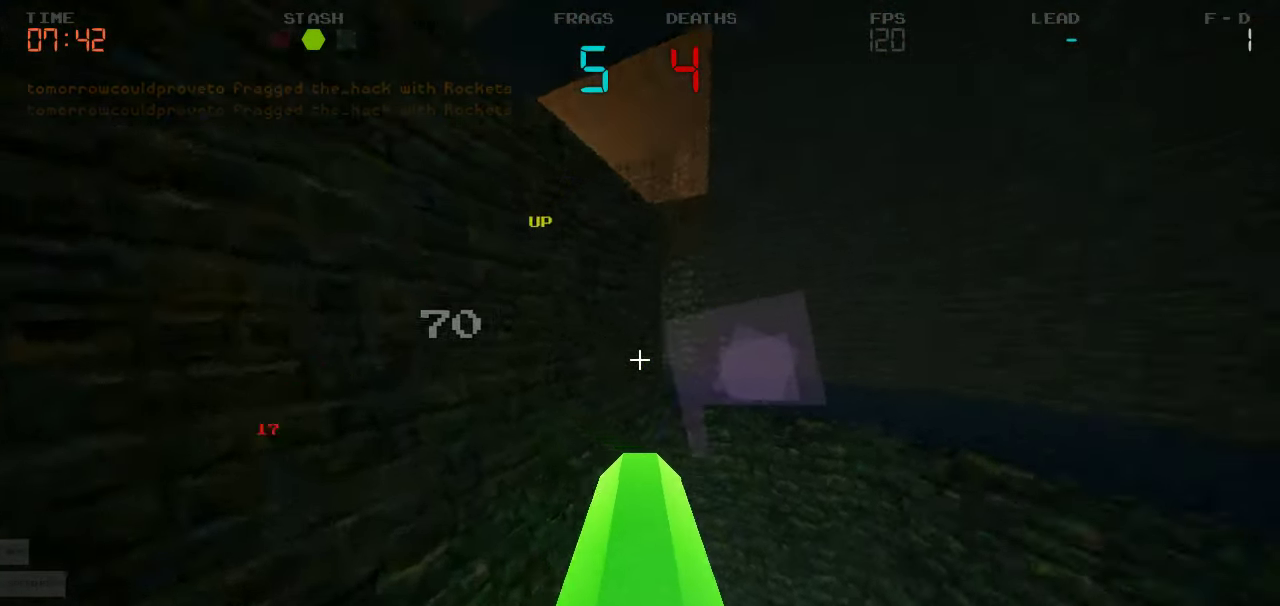
{"keys": ["a", "s"], "events": [[34, "d", "up"], [50, "a", "down"], [217, "s", "down"], [300, "s", "up"], [467, "s", "down"]]}
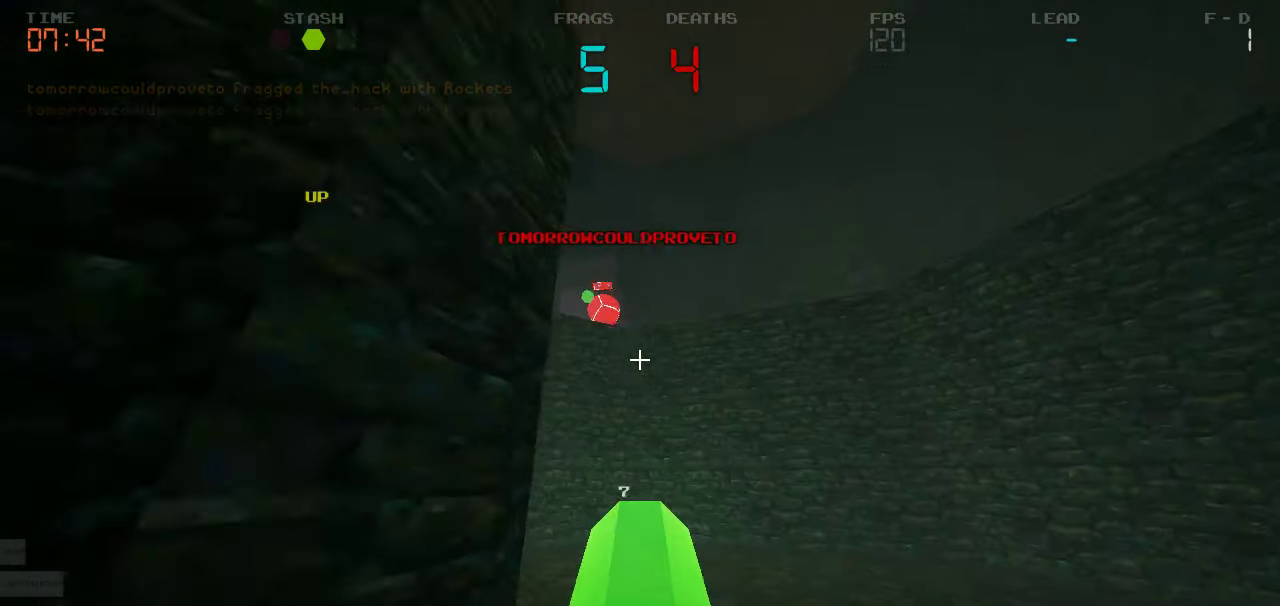
{"keys": ["a", "w"], "events": [[167, "s", "up"], [300, "w", "down"]]}
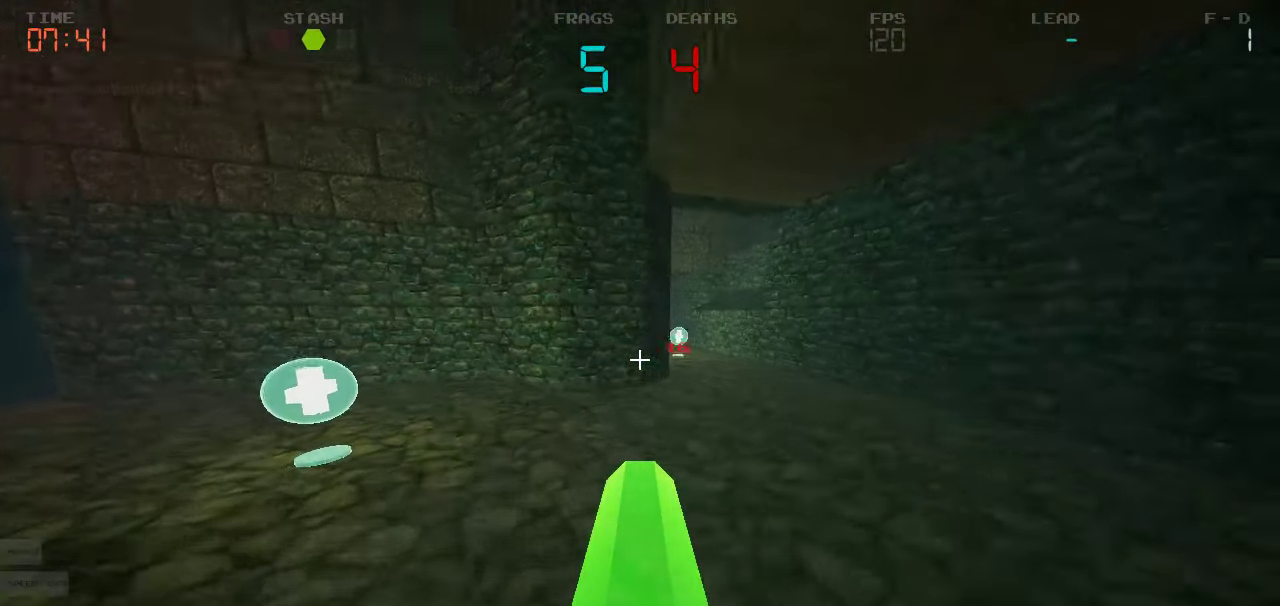
{"keys": ["w"], "events": [[84, "a", "up"], [234, "d", "down"], [450, "d", "up"]]}
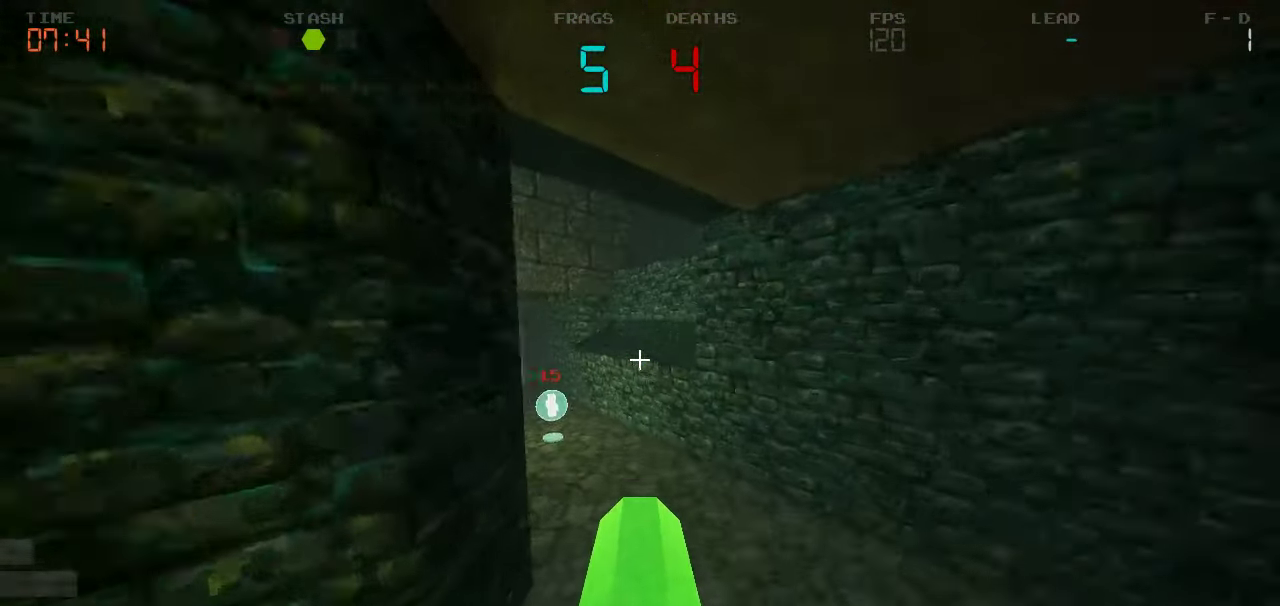
{"keys": ["w"], "events": [[50, "a", "down"], [367, "a", "up"]]}
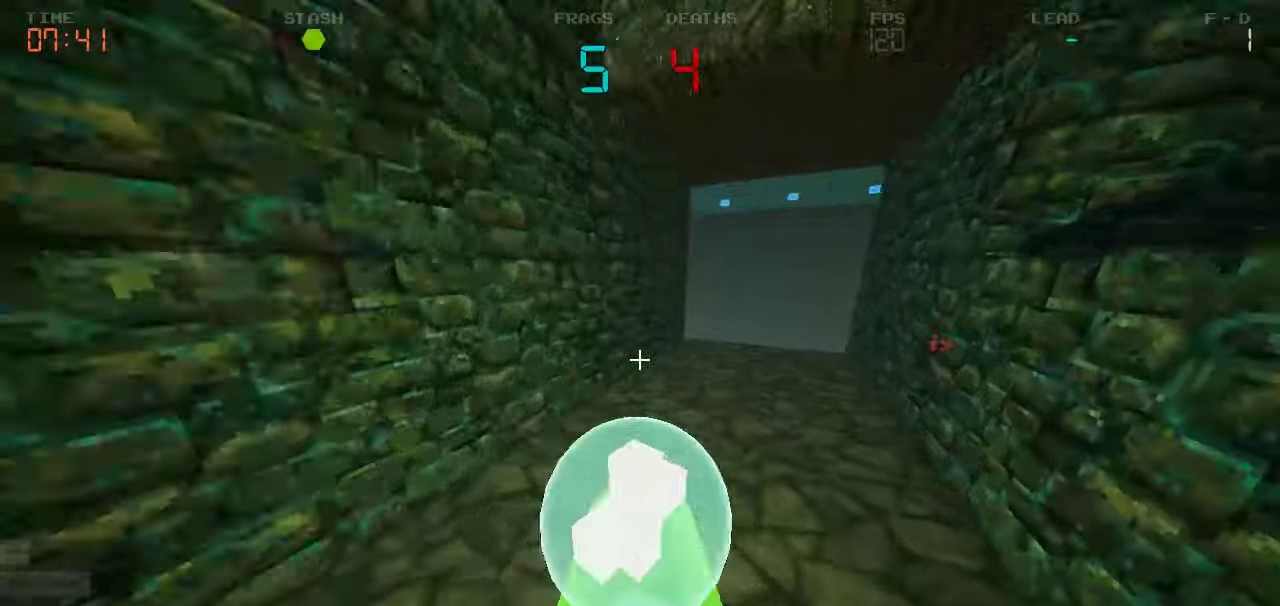
{"keys": ["w"]}
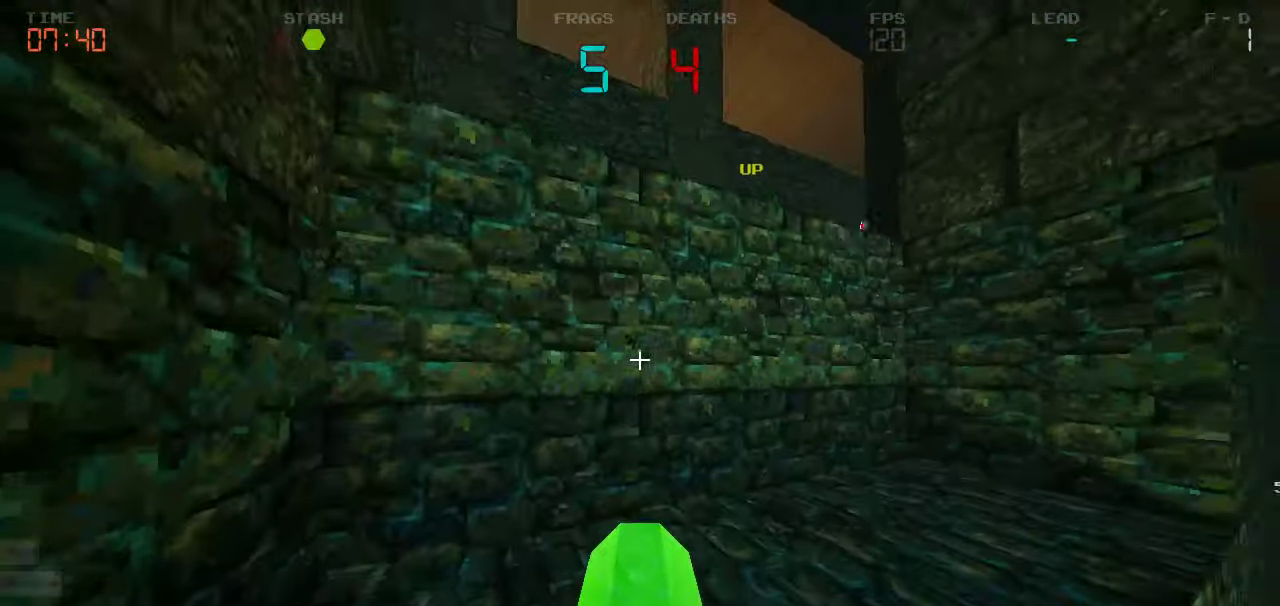
{"keys": ["a", "w"], "events": [[166, "a", "down"]]}
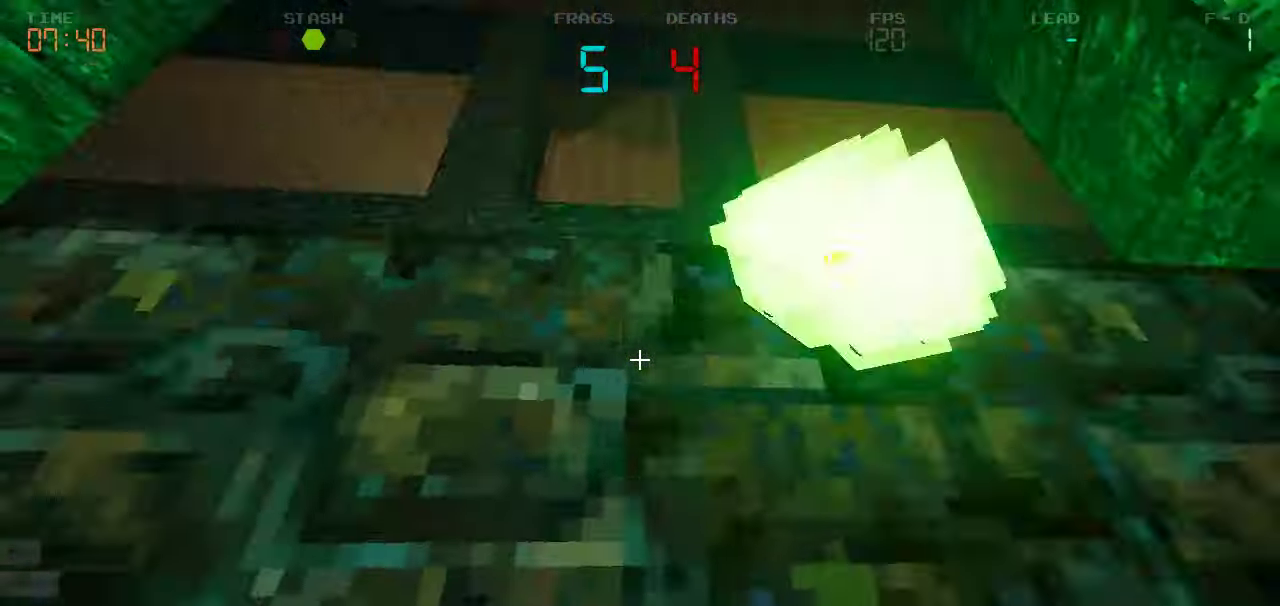
{"keys": ["a", "s"]}
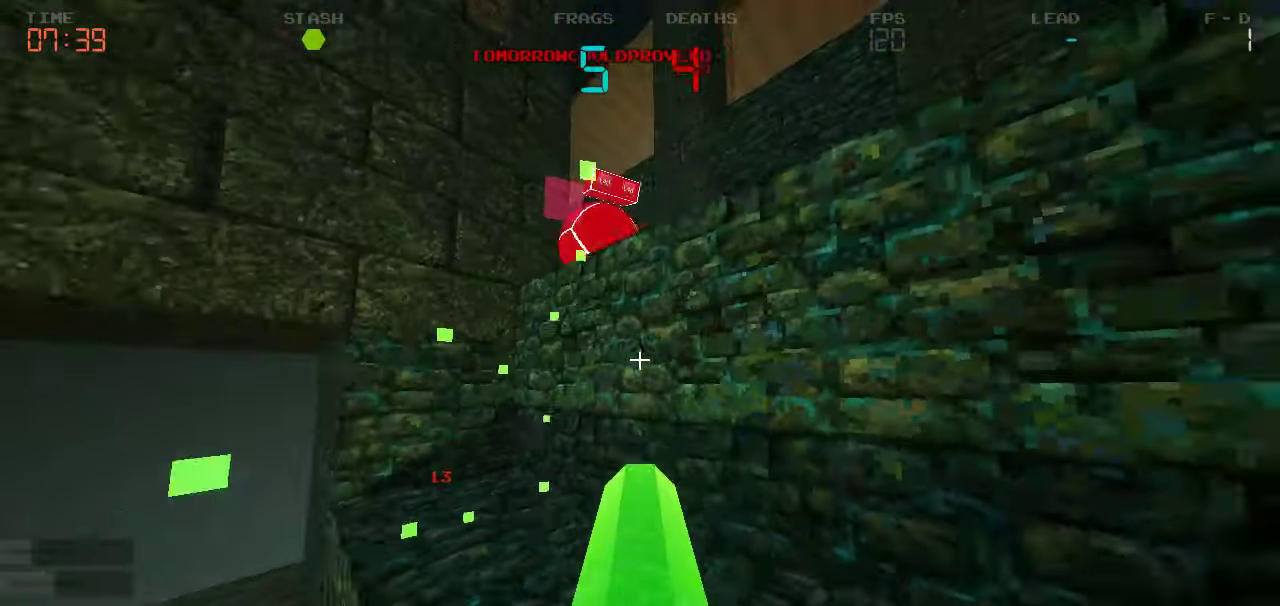
{"keys": ["d"]}